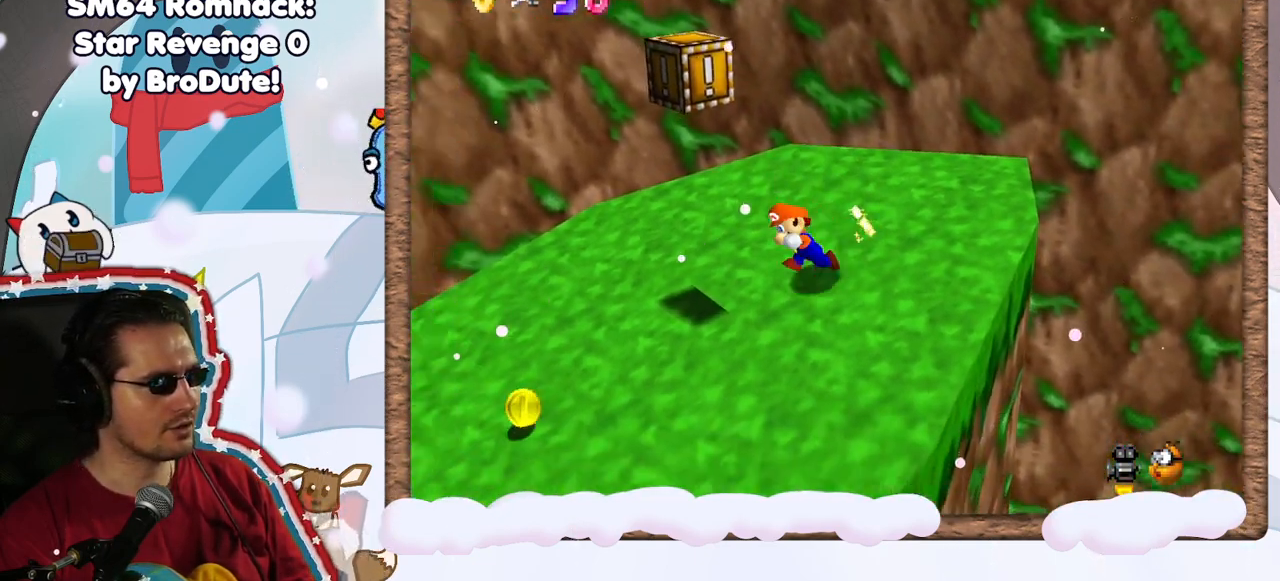
Gameplay with a controller (Nintendo layout); each line is a JSON object with the inputs held at the frame after it (dt_ms = milliseconds from this image to that frame). "events" lists button and stick changes between this image and that frame as [ms after this image, input, new state], when the widget could be followed in between. Not read: L3 R3.
{"dt_ms": 500, "buttons": [], "left_stick": "down-left", "events": [[17, "left_stick", "left"], [317, "left_stick", "down-left"]]}
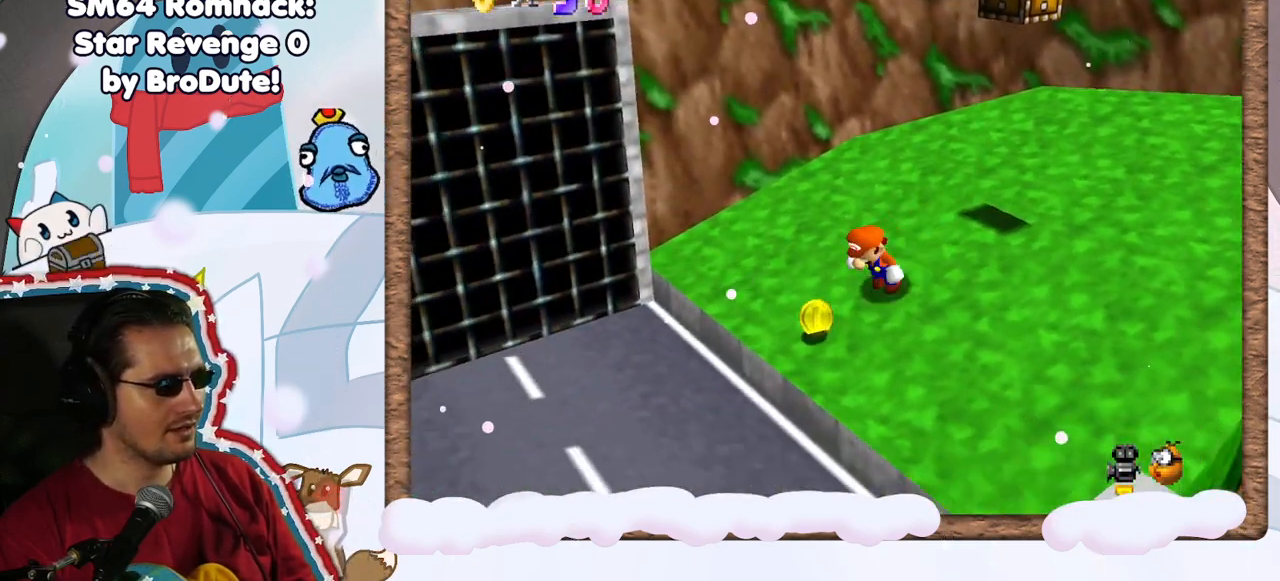
{"dt_ms": 500, "buttons": [], "left_stick": "center", "events": [[217, "left_stick", "center"]]}
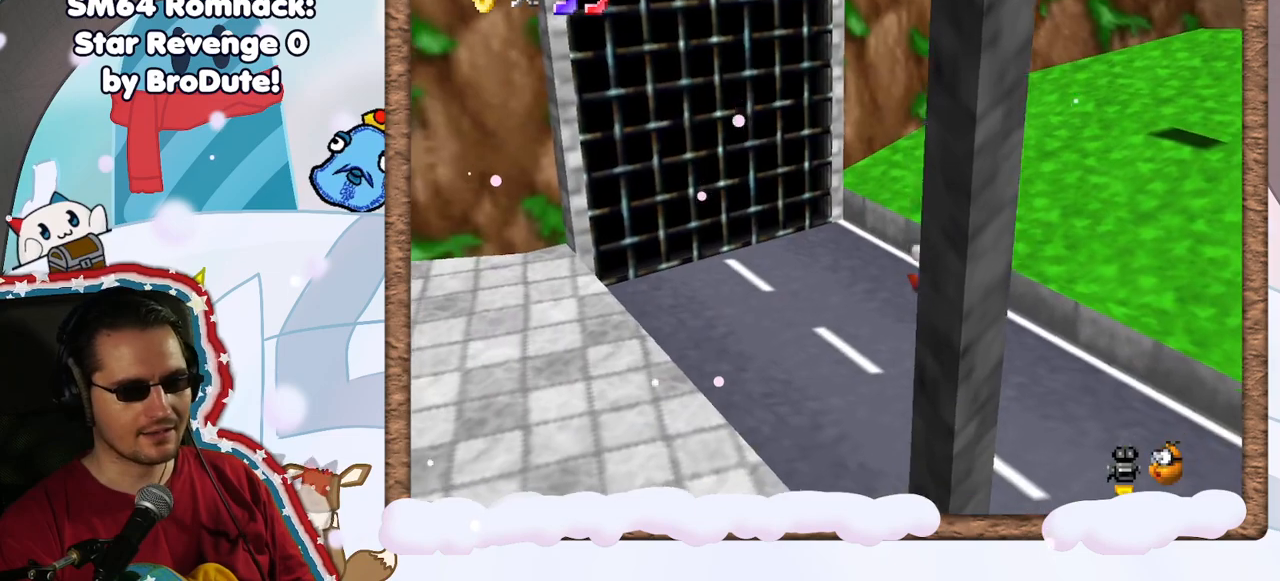
{"dt_ms": 1000, "buttons": [], "left_stick": "center", "events": [[617, "C_UP", "down"], [667, "C_UP", "up"], [767, "C_DOWN", "down"], [867, "C_DOWN", "up"]]}
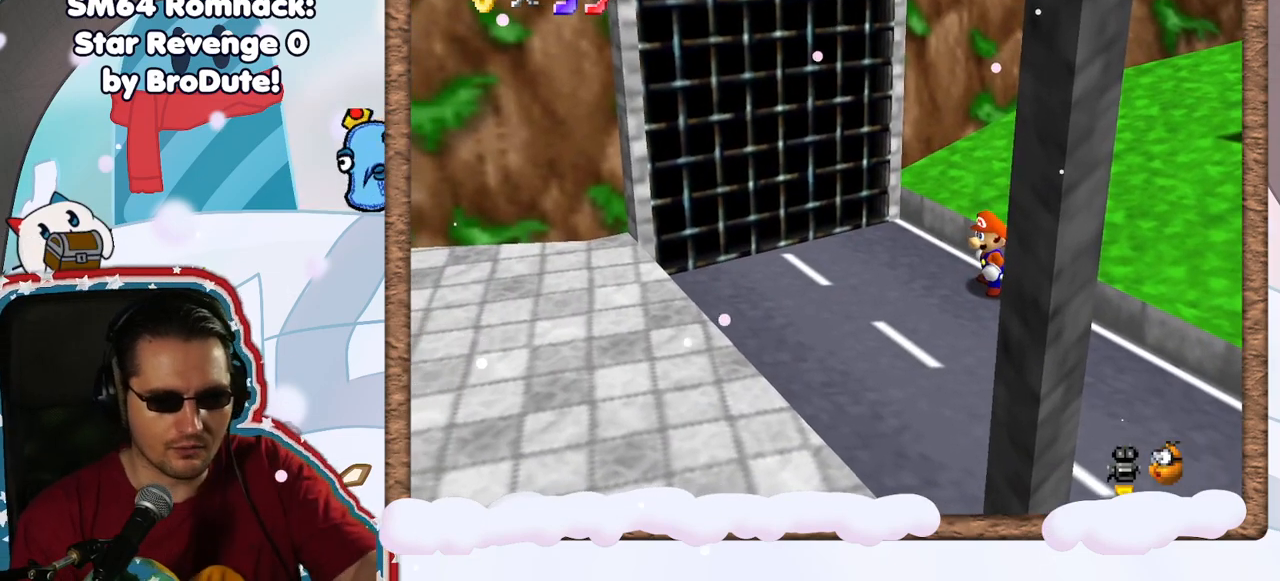
{"dt_ms": 1000, "buttons": [], "left_stick": "center", "events": [[400, "DPAD_UP", "down"], [517, "DPAD_UP", "up"], [700, "DPAD_DOWN", "down"], [767, "DPAD_DOWN", "up"]]}
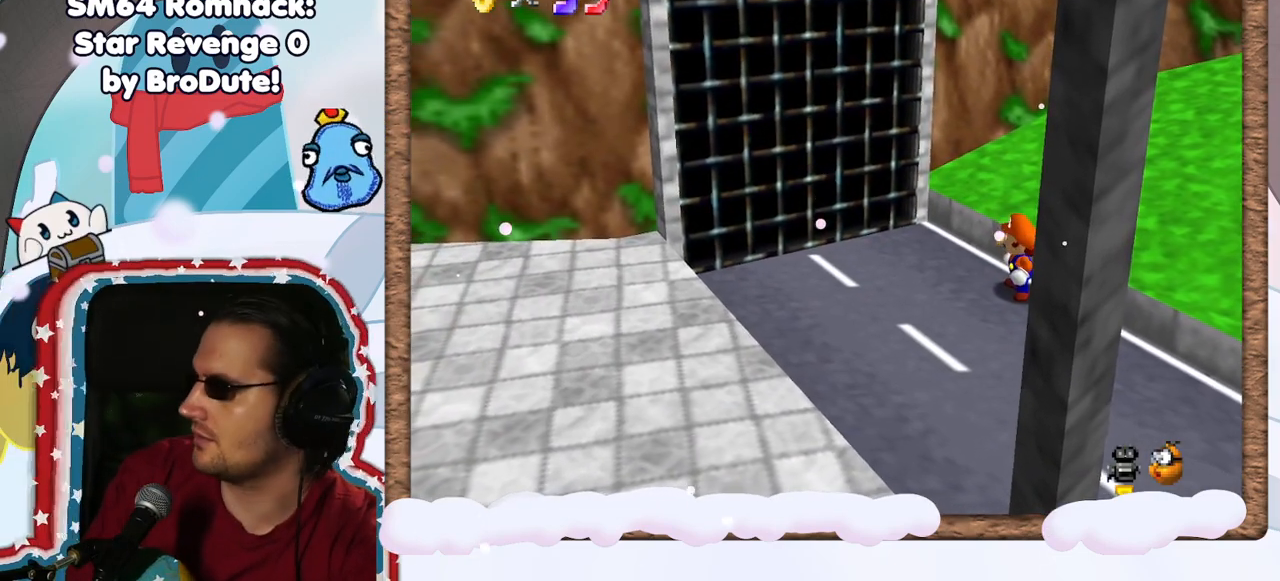
{"dt_ms": 500, "buttons": [], "left_stick": "center", "events": []}
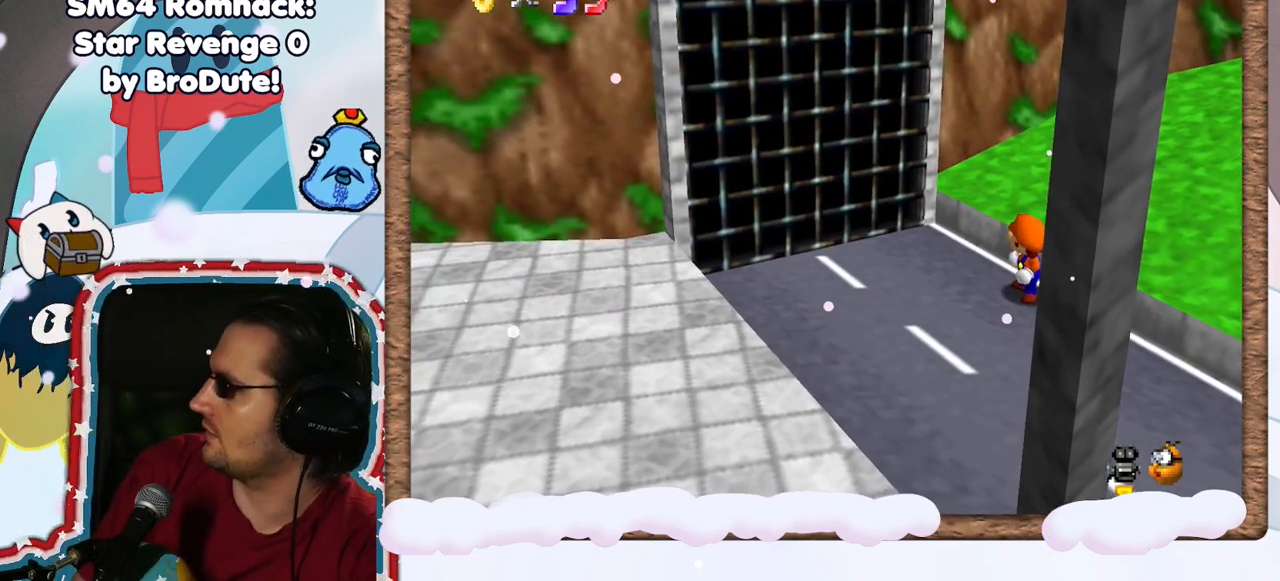
{"dt_ms": 500, "buttons": [], "left_stick": "center", "events": []}
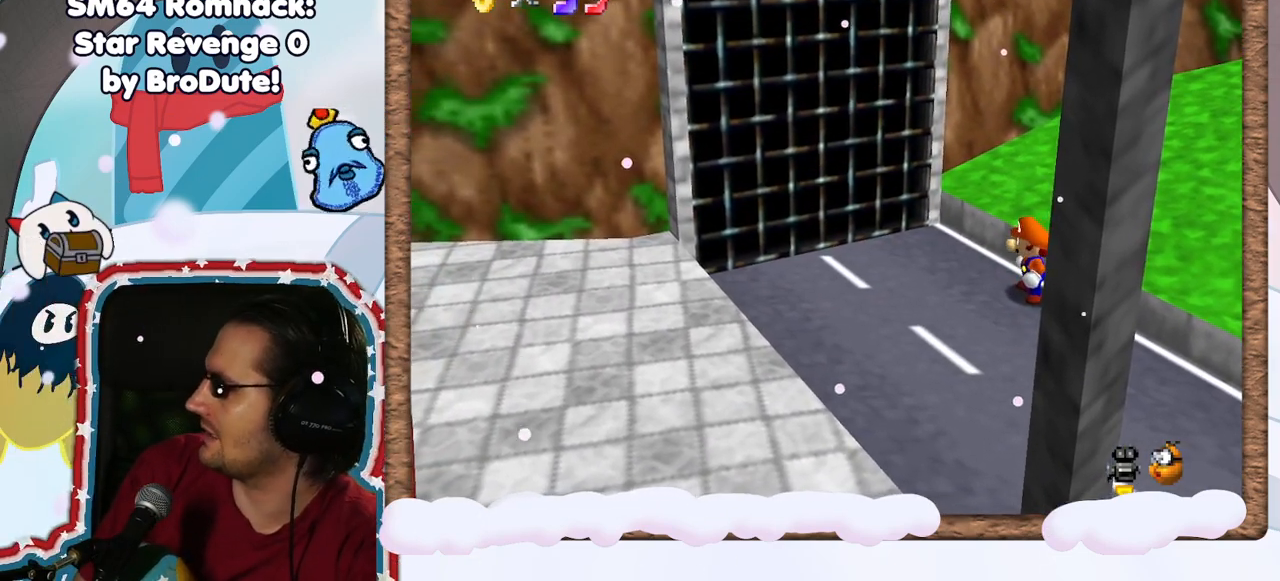
{"dt_ms": 500, "buttons": [], "left_stick": "center", "events": []}
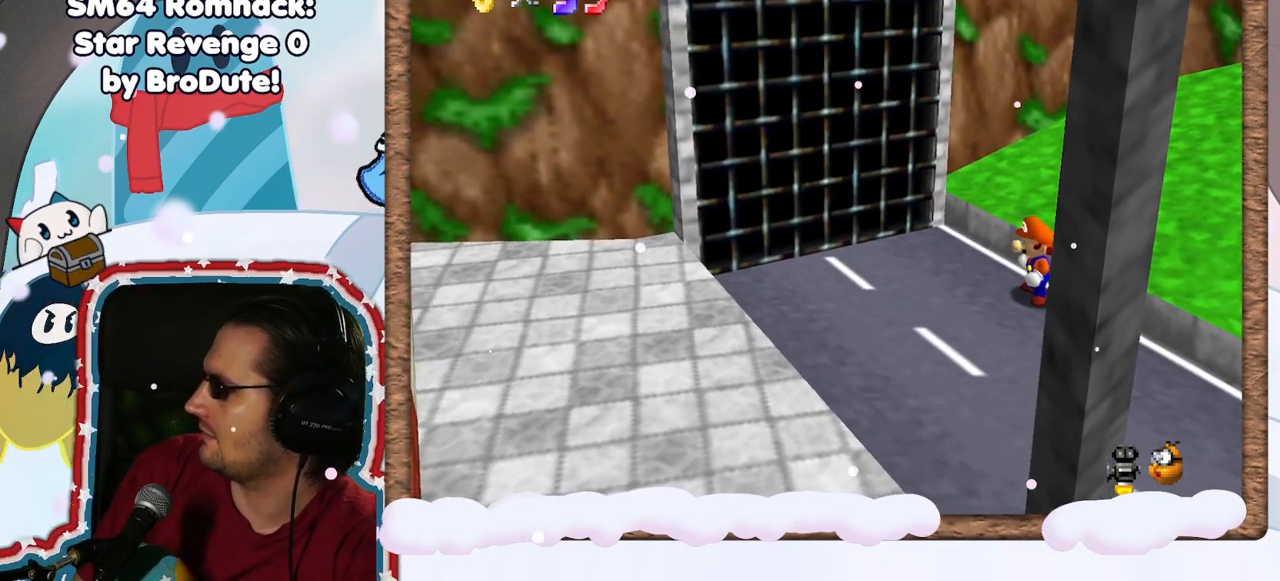
{"dt_ms": 500, "buttons": [], "left_stick": "center", "events": []}
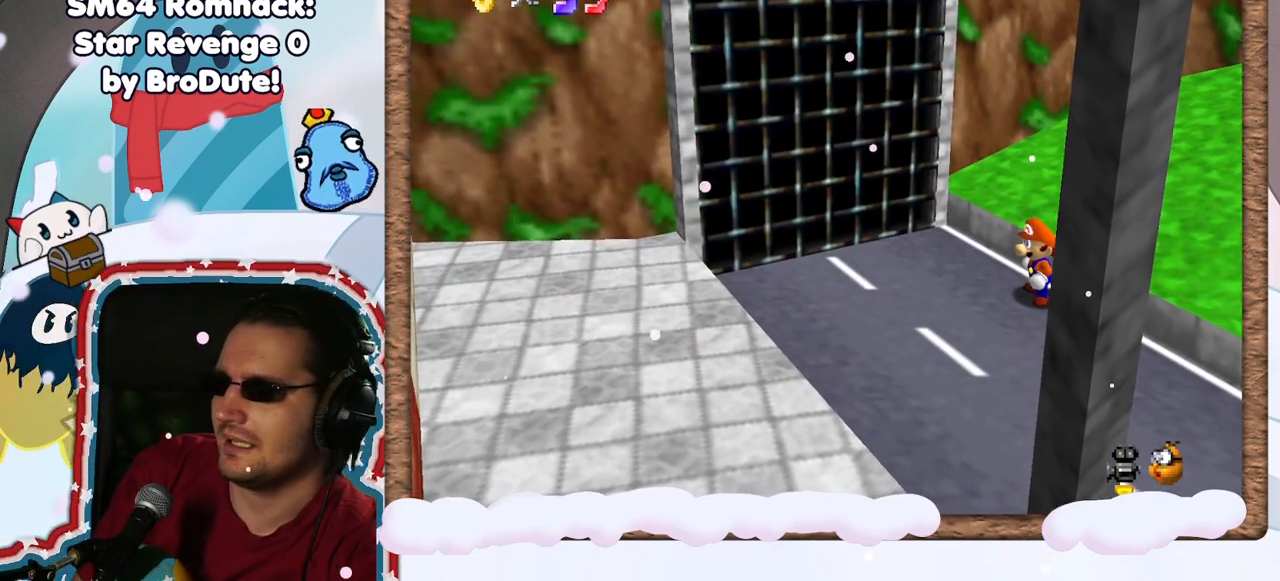
{"dt_ms": 500, "buttons": [], "left_stick": "center", "events": []}
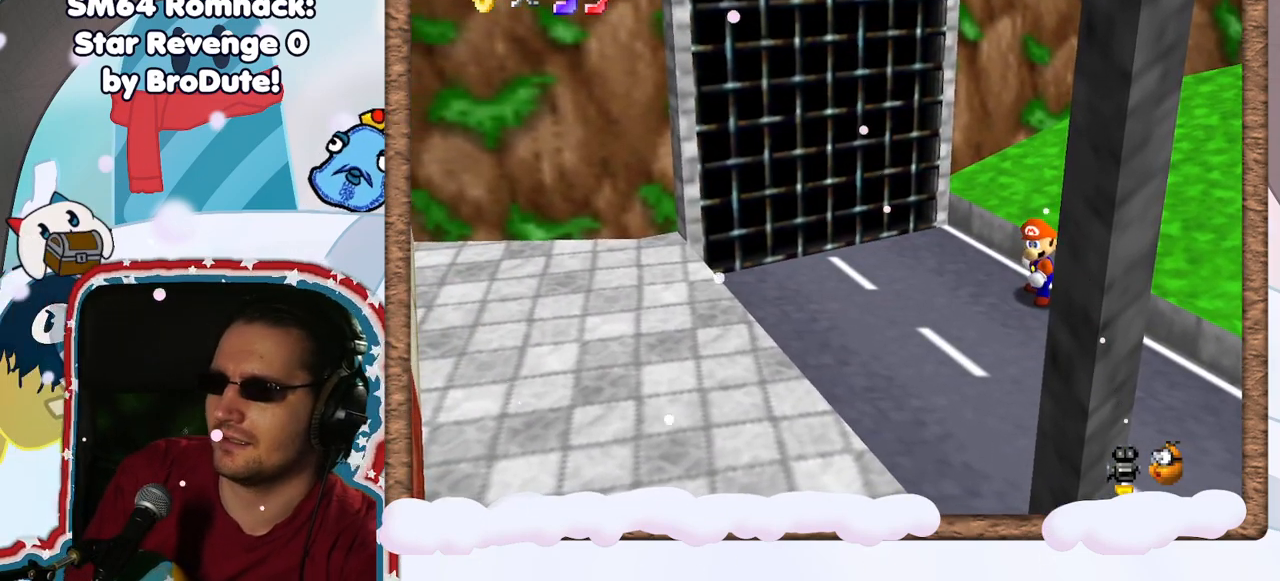
{"dt_ms": 500, "buttons": [], "left_stick": "center", "events": []}
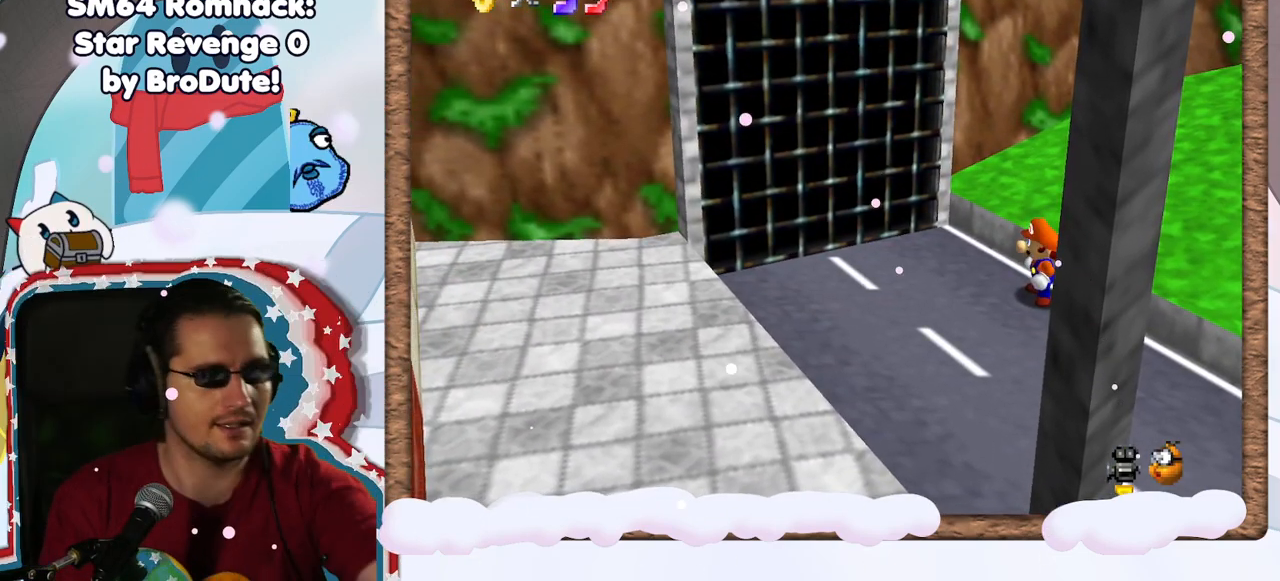
{"dt_ms": 500, "buttons": [], "left_stick": "center", "events": []}
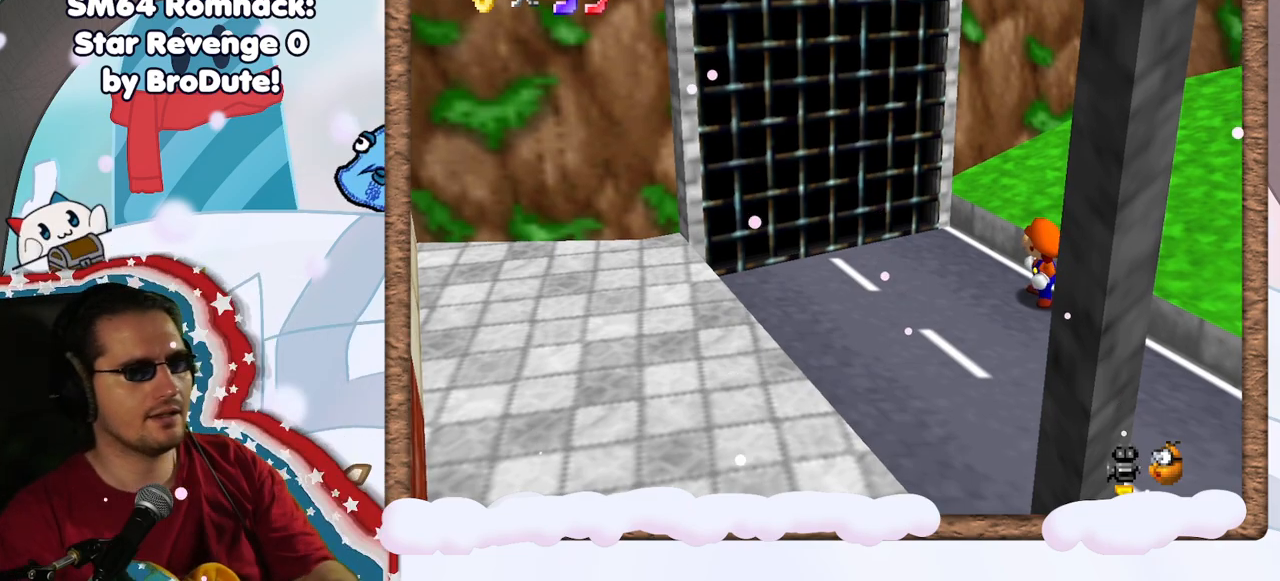
{"dt_ms": 500, "buttons": ["C_RIGHT"], "left_stick": "up-left", "events": [[100, "C_RIGHT", "down"], [233, "C_RIGHT", "up"], [300, "C_RIGHT", "down"], [417, "left_stick", "up-left"], [433, "C_RIGHT", "up"], [450, "DPAD_RIGHT", "down"], [500, "C_RIGHT", "down"], [500, "DPAD_RIGHT", "up"]]}
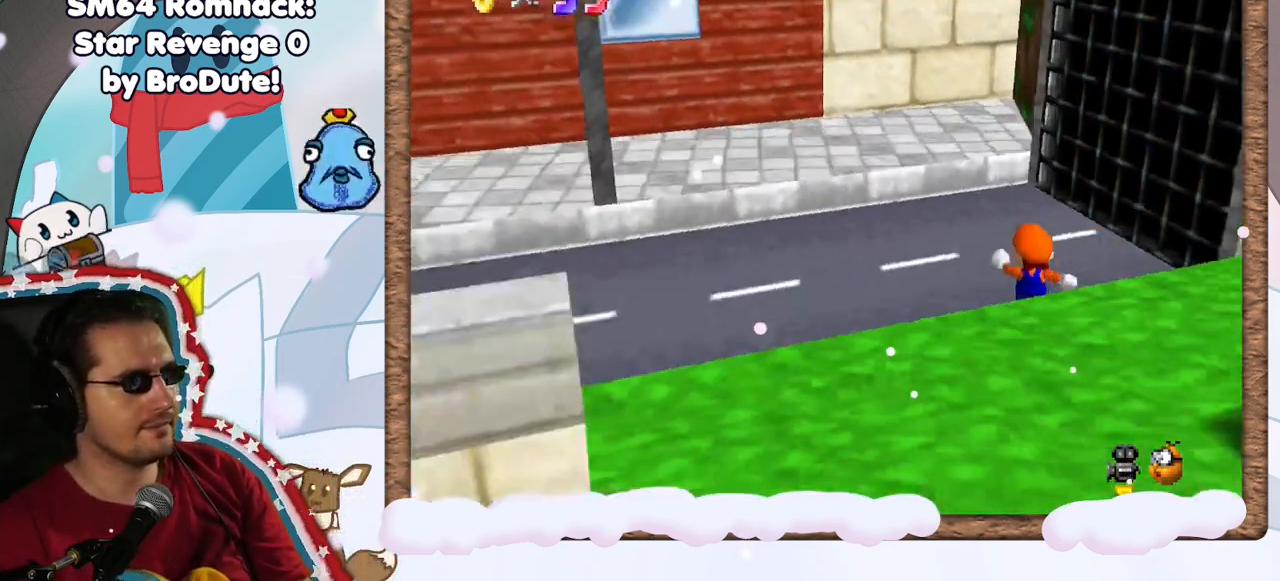
{"dt_ms": 500, "buttons": [], "left_stick": "up-left", "events": [[100, "C_RIGHT", "up"], [117, "left_stick", "left"], [267, "left_stick", "up-left"]]}
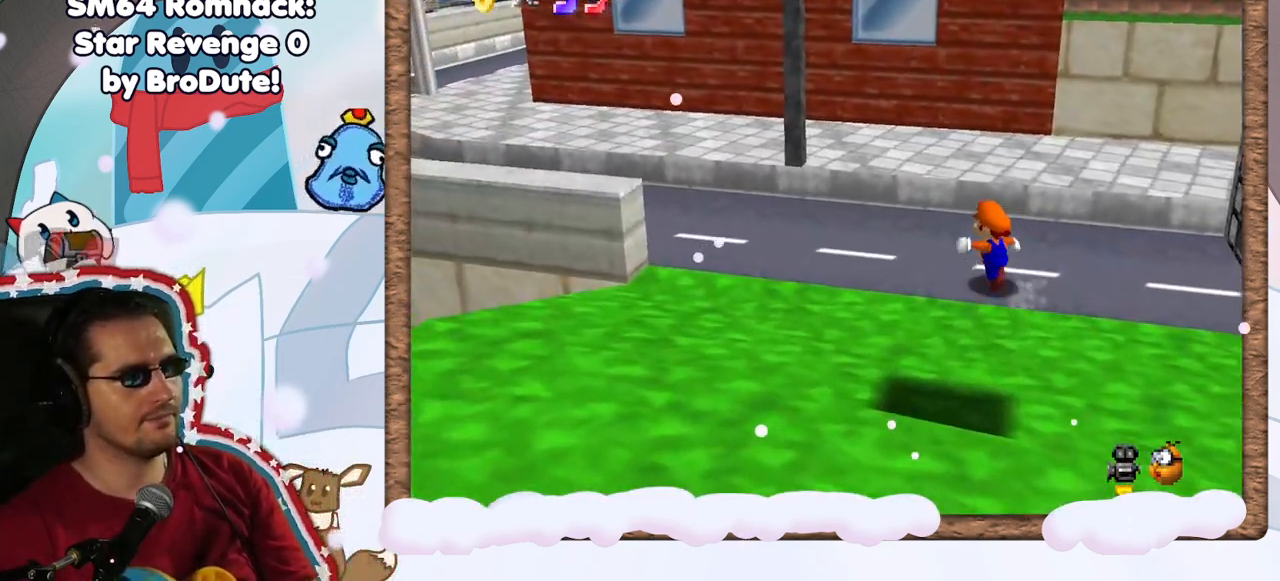
{"dt_ms": 500, "buttons": [], "left_stick": "down", "events": [[333, "left_stick", "down"]]}
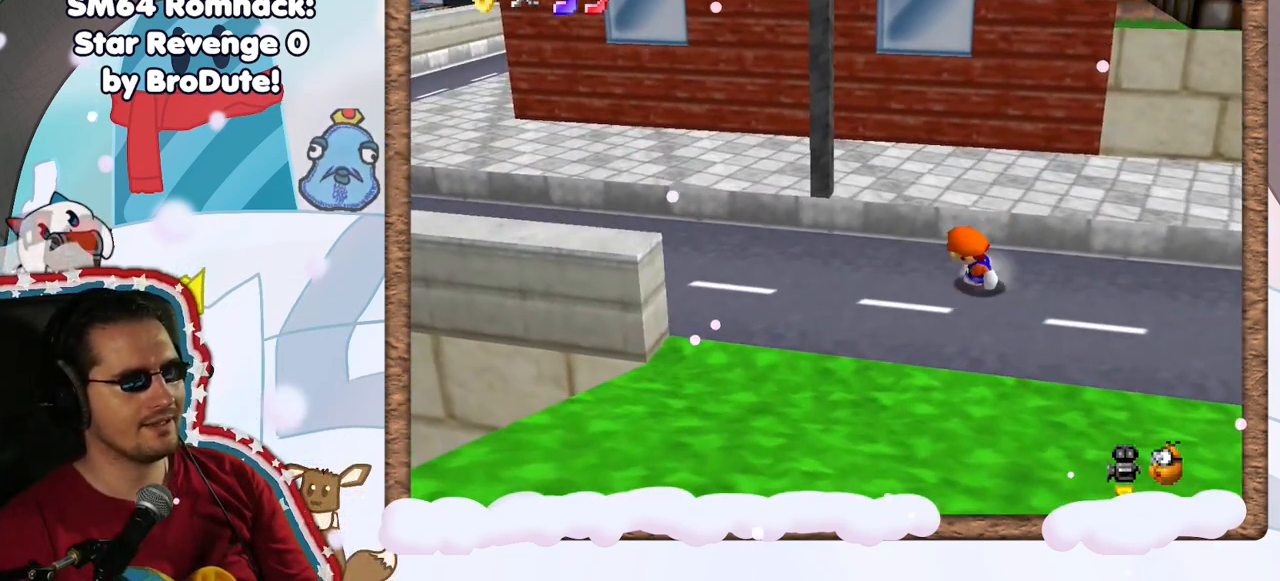
{"dt_ms": 500, "buttons": [], "left_stick": "down-right", "events": [[250, "C_RIGHT", "down"], [333, "left_stick", "down-right"], [367, "C_RIGHT", "up"]]}
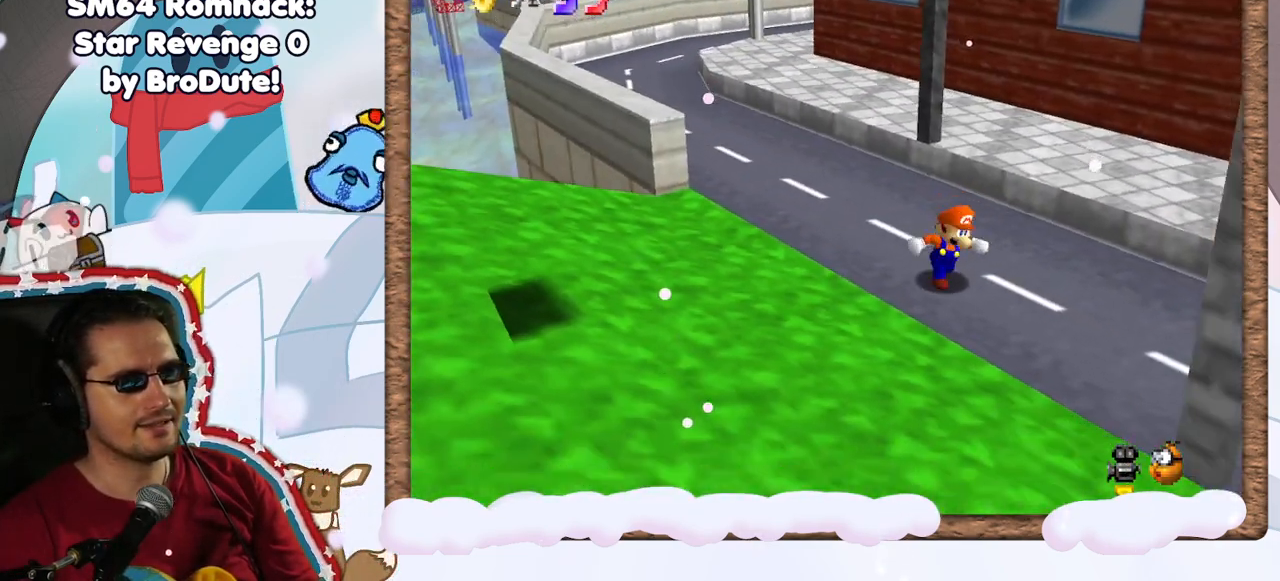
{"dt_ms": 500, "buttons": ["C_RIGHT"], "left_stick": "left", "events": [[67, "left_stick", "down-left"], [200, "A", "down"], [333, "left_stick", "left"], [367, "A", "up"], [500, "C_RIGHT", "down"]]}
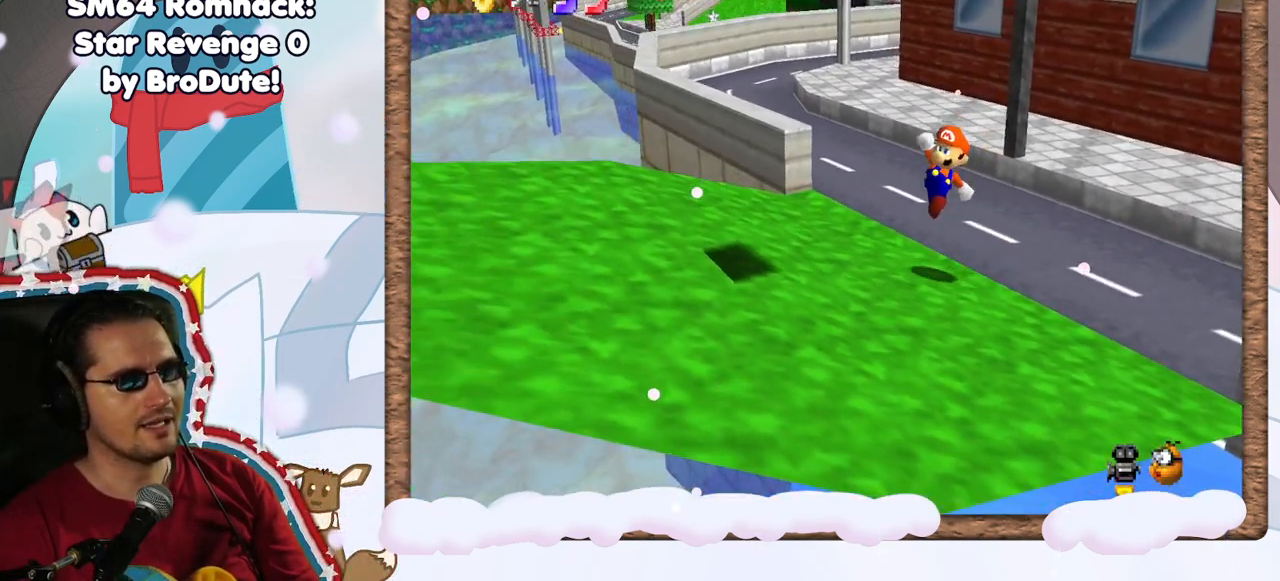
{"dt_ms": 500, "buttons": [], "left_stick": "up-left", "events": [[117, "C_RIGHT", "up"], [200, "START", "down"], [233, "C_RIGHT", "down"], [250, "left_stick", "center"], [317, "START", "up"], [333, "C_RIGHT", "up"], [400, "left_stick", "up-left"]]}
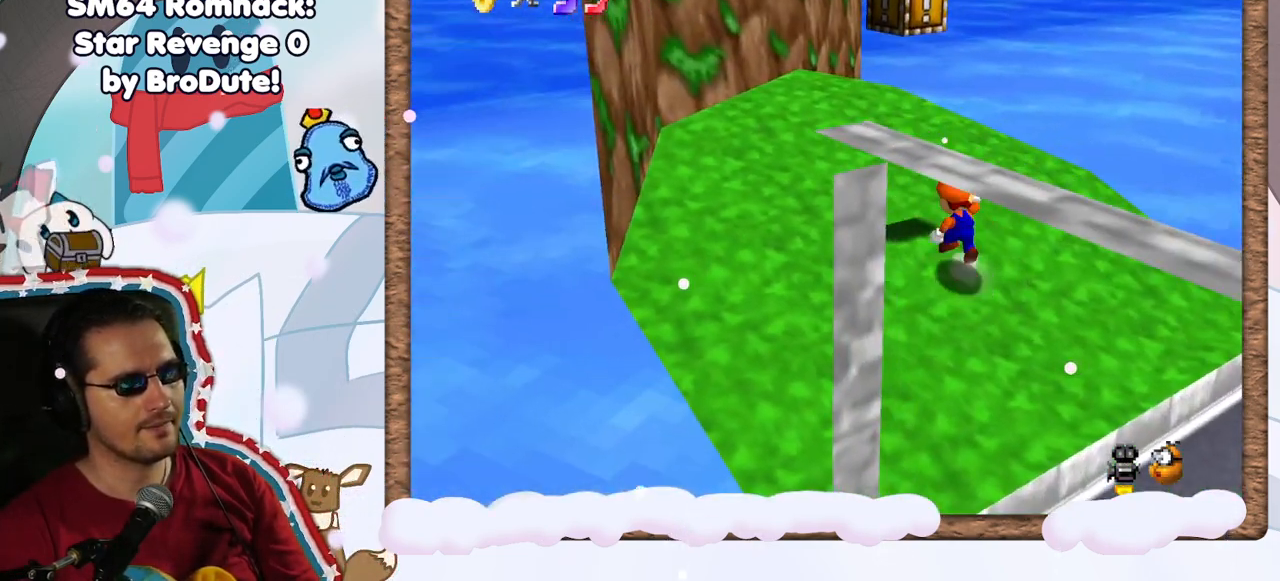
{"dt_ms": 500, "buttons": [], "left_stick": "center", "events": [[33, "A", "down"], [67, "left_stick", "center"], [167, "left_stick", "left"], [417, "A", "up"], [467, "left_stick", "center"]]}
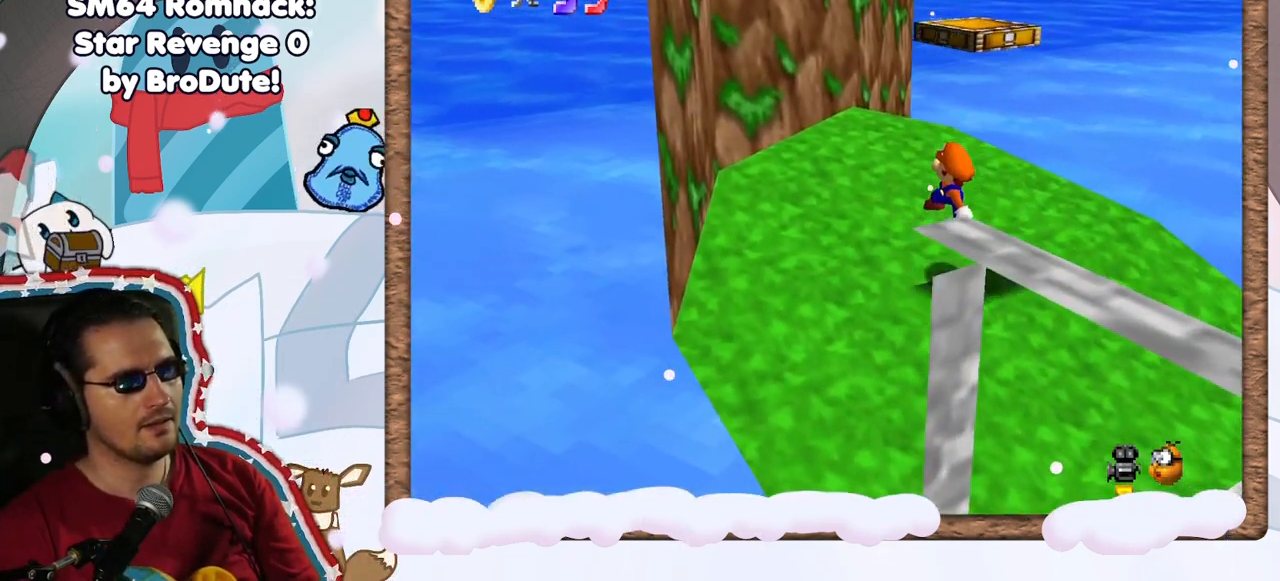
{"dt_ms": 500, "buttons": ["A"], "left_stick": "down-right", "events": [[33, "left_stick", "down"], [83, "left_stick", "down-right"], [200, "A", "down"]]}
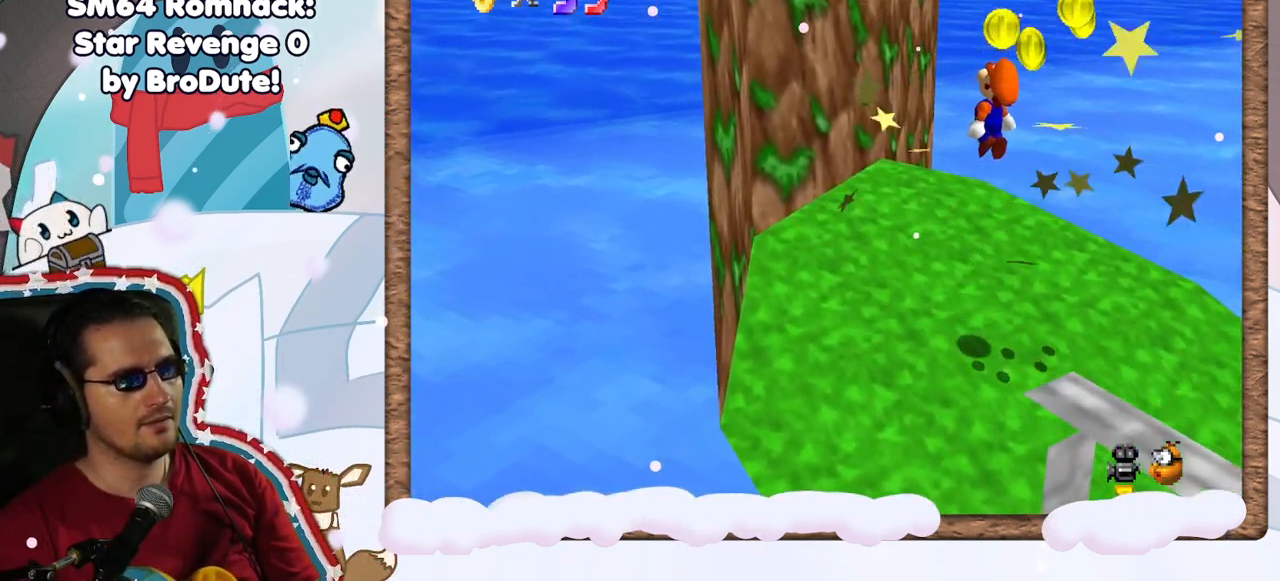
{"dt_ms": 1000, "buttons": ["C_LEFT"], "left_stick": "up", "events": [[100, "A", "up"], [100, "Z", "down"], [117, "left_stick", "center"], [383, "left_stick", "down-right"], [400, "DPAD_UP", "down"], [417, "Z", "up"], [483, "DPAD_UP", "up"], [550, "DPAD_DOWN", "down"], [600, "DPAD_DOWN", "up"], [650, "C_LEFT", "down"], [667, "left_stick", "right"], [767, "left_stick", "up-right"], [783, "C_LEFT", "up"], [883, "C_LEFT", "down"], [917, "left_stick", "up"]]}
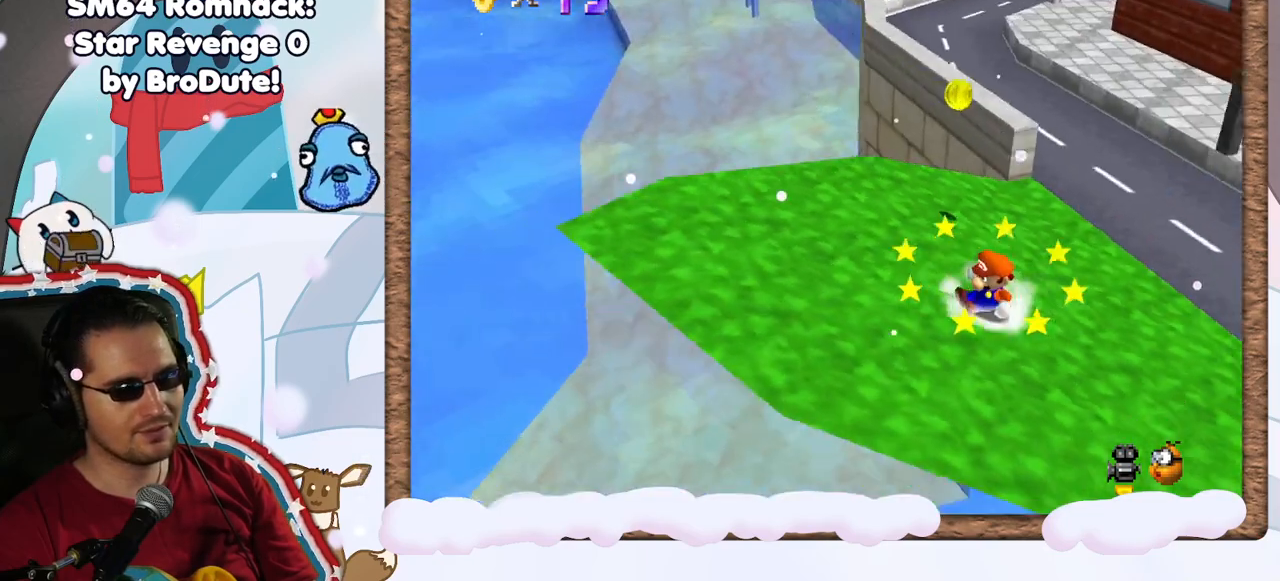
{"dt_ms": 500, "buttons": [], "left_stick": "up-left", "events": [[17, "C_LEFT", "up"], [33, "left_stick", "up-left"]]}
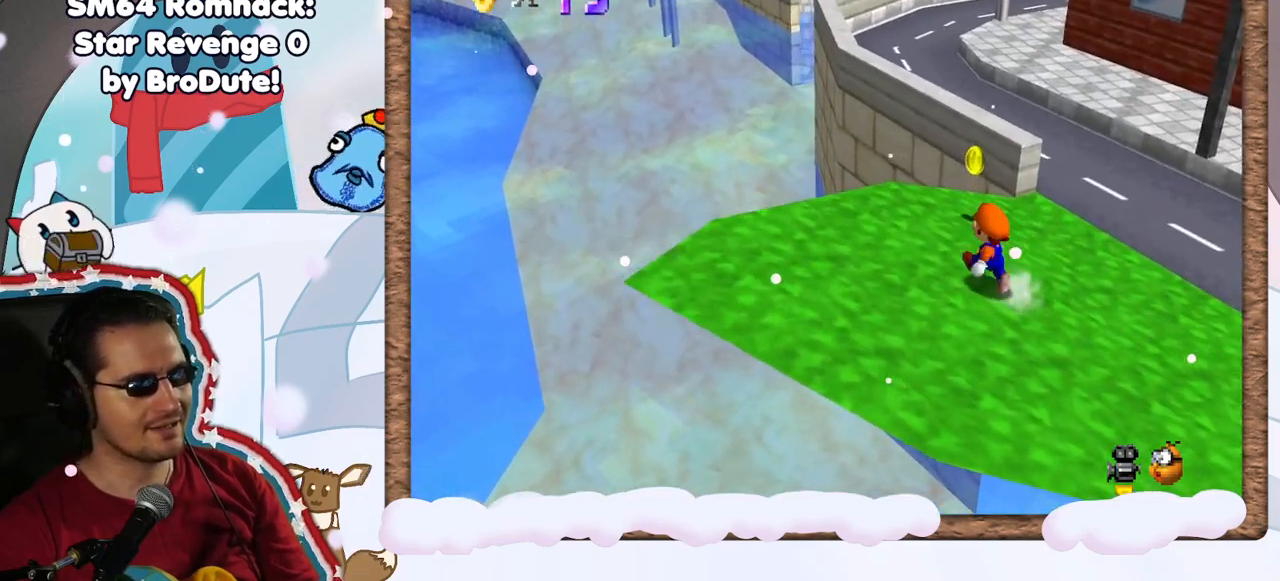
{"dt_ms": 500, "buttons": [], "left_stick": "up", "events": [[367, "left_stick", "up"]]}
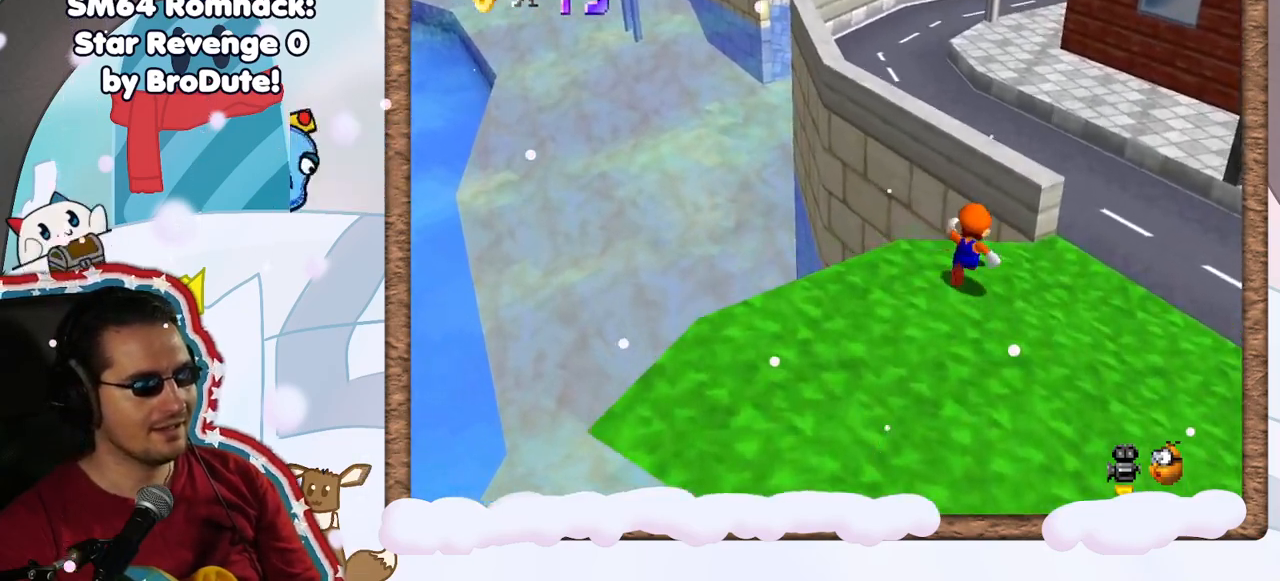
{"dt_ms": 500, "buttons": ["A"], "left_stick": "up", "events": [[217, "A", "down"]]}
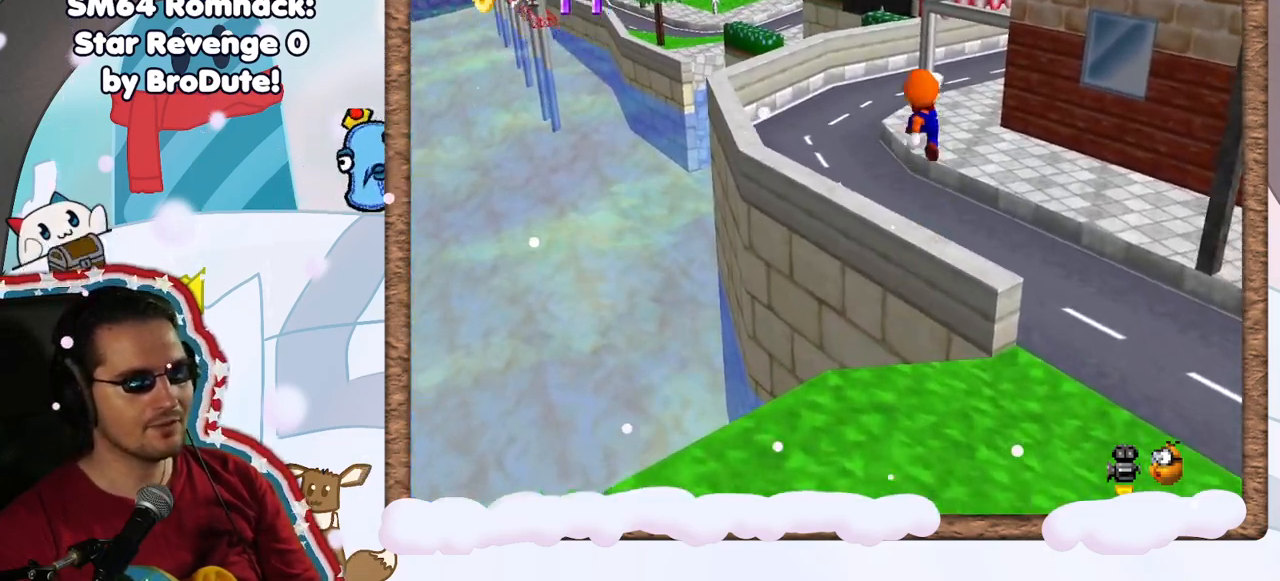
{"dt_ms": 500, "buttons": ["B"], "left_stick": "up", "events": [[83, "A", "up"], [83, "left_stick", "up-left"], [367, "B", "down"], [400, "left_stick", "up"]]}
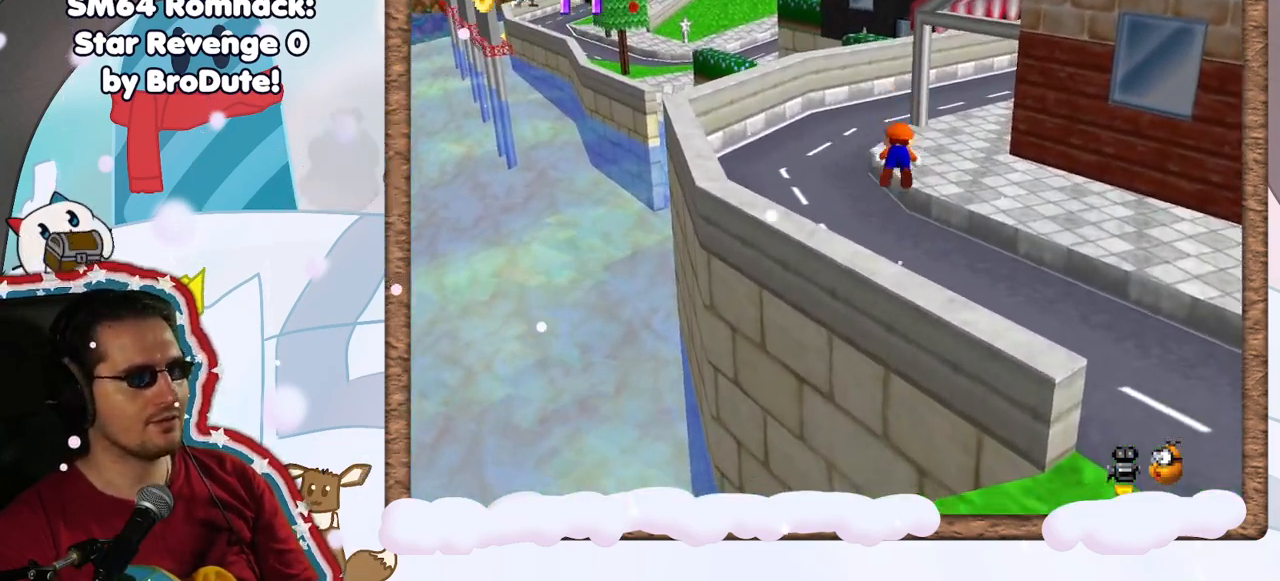
{"dt_ms": 500, "buttons": ["A"], "left_stick": "up-left", "events": [[50, "B", "up"], [333, "left_stick", "up-left"], [350, "A", "down"]]}